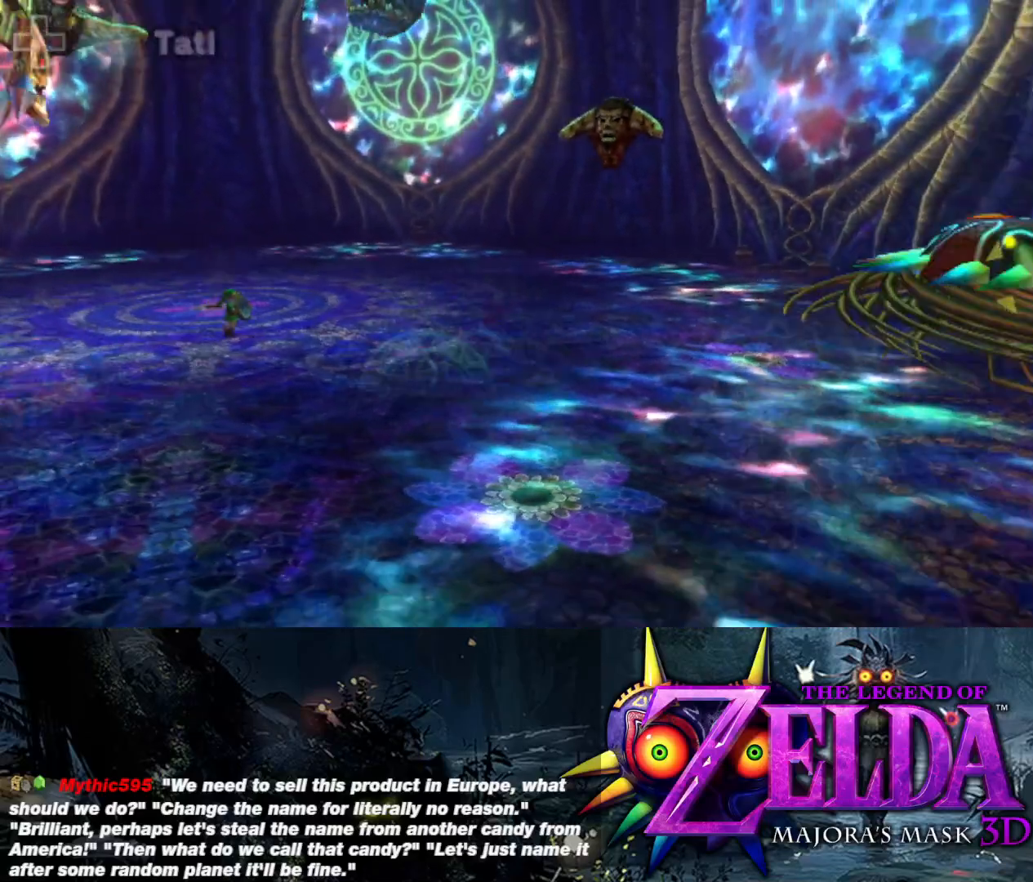
Gameplay with a controller (Xbox layout); each line is a JSON object with the inputs held at the frame after it. "events" lists button and stick changes between this image and that frame as [ms after this image, input, new state], when the widget could be followed in between.
{"buttons": ["L2", "R1"], "left_stick": "down-right", "right_stick": "right", "events": [[17, "right_stick", "center"], [150, "right_stick", "right"]]}
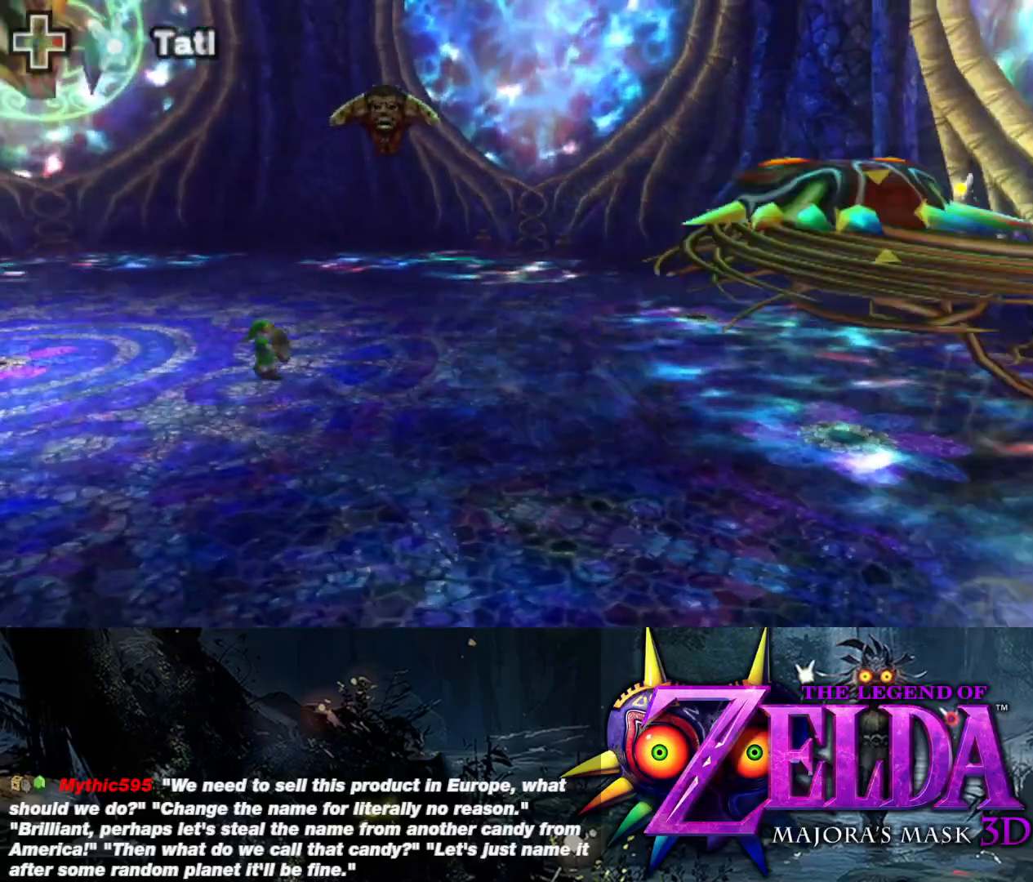
{"buttons": ["L2", "R1"], "left_stick": "down", "right_stick": "up-right", "events": [[200, "left_stick", "down"], [483, "right_stick", "up-right"]]}
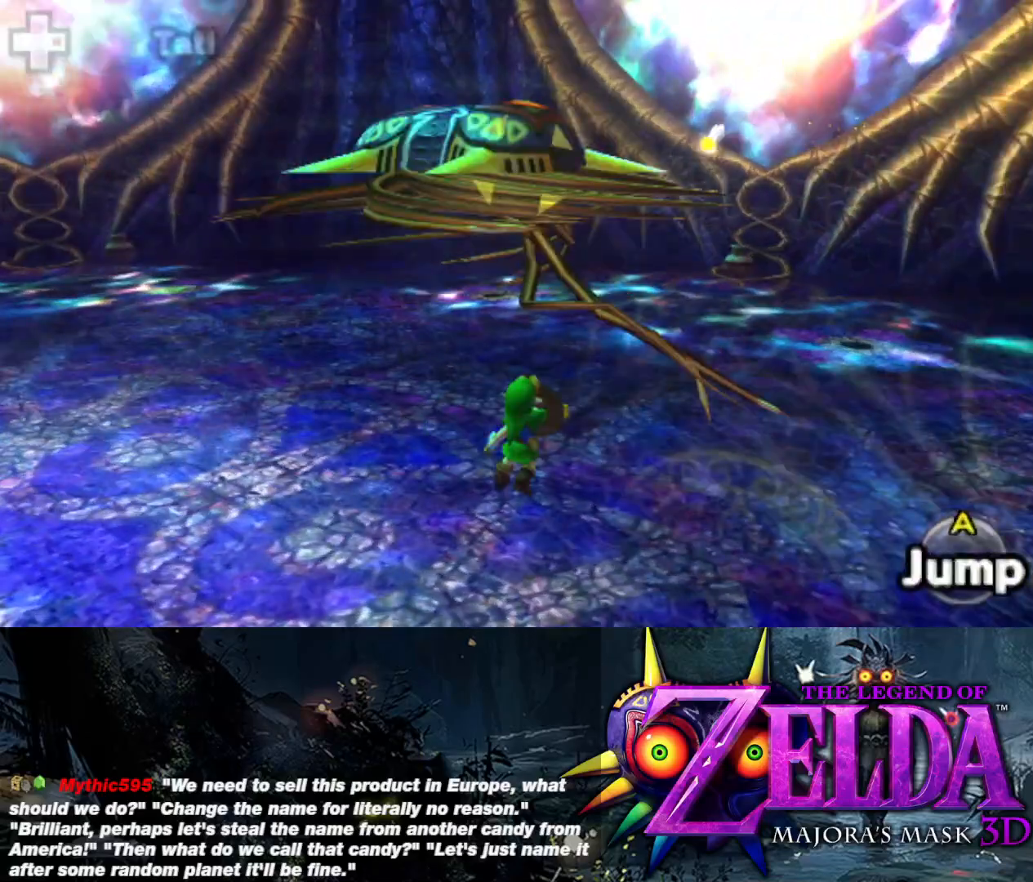
{"buttons": ["L2", "R1"], "left_stick": "left", "right_stick": "left", "events": [[83, "left_stick", "down-left"], [150, "right_stick", "left"], [383, "left_stick", "left"]]}
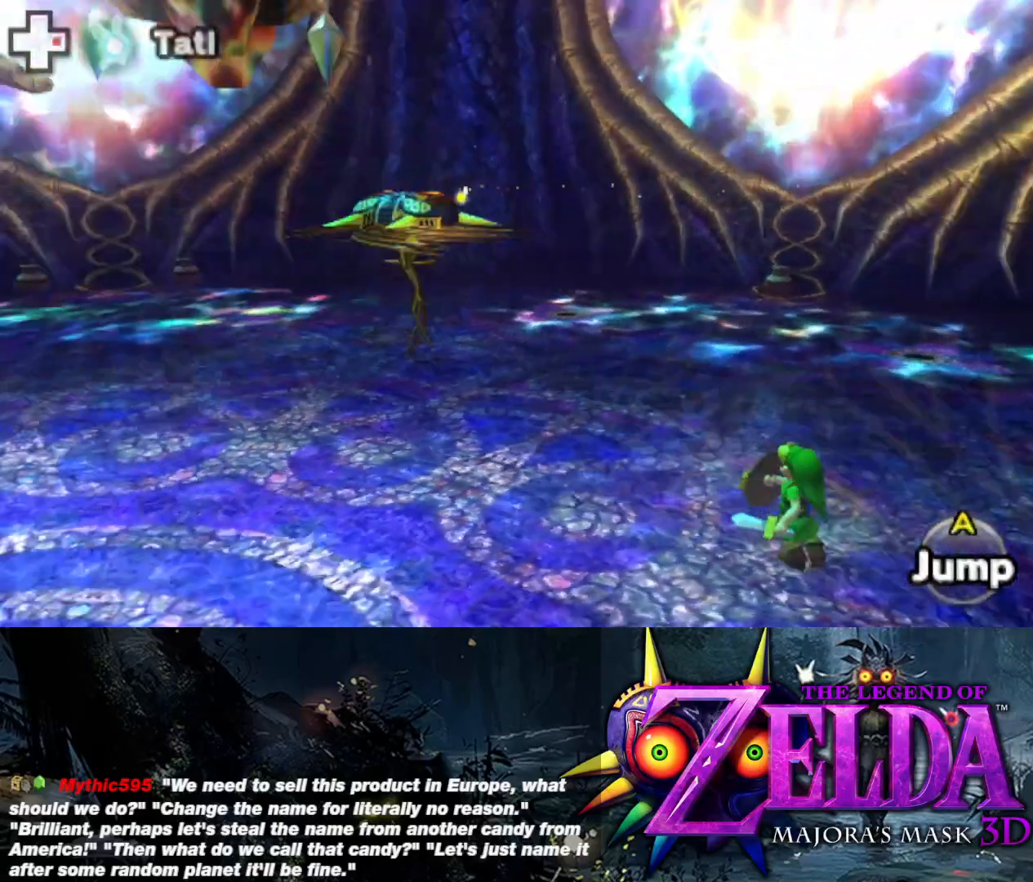
{"buttons": ["L2", "R1"], "left_stick": "up-left", "right_stick": "right", "events": [[50, "right_stick", "center"], [83, "left_stick", "up-left"], [500, "right_stick", "right"]]}
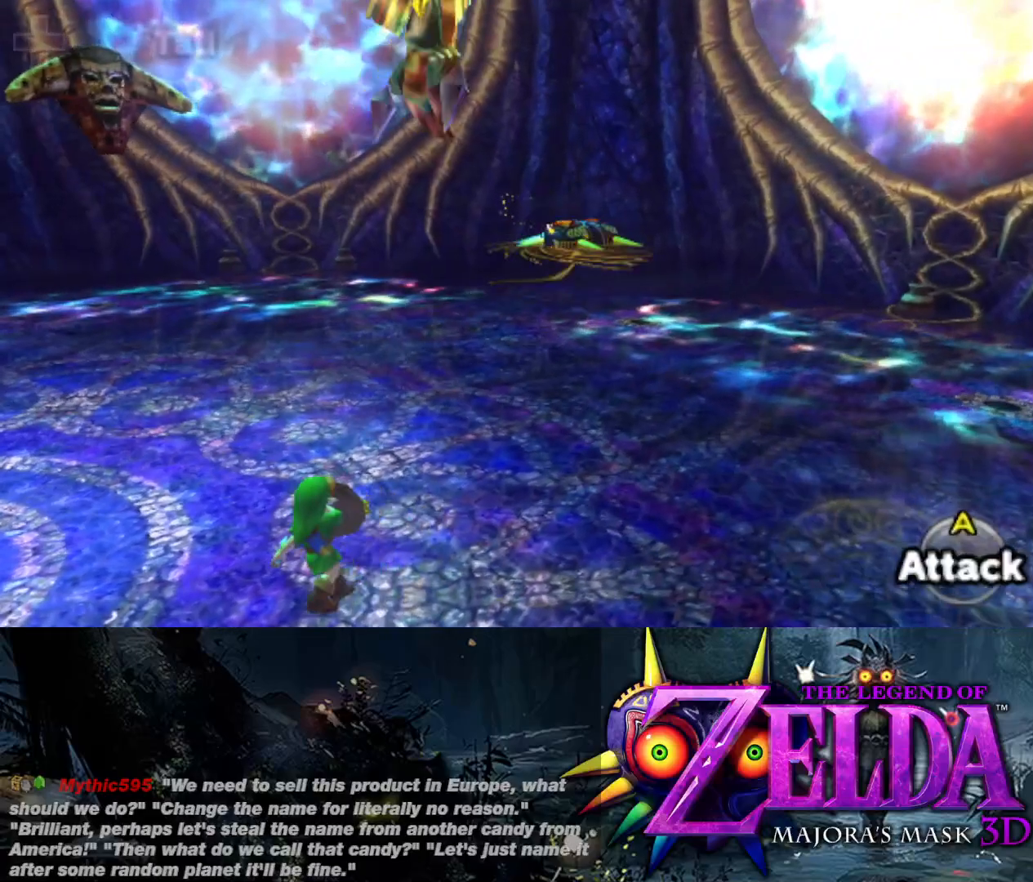
{"buttons": ["L2", "R1"], "left_stick": "down-right", "right_stick": "center", "events": [[133, "left_stick", "up-right"], [183, "right_stick", "center"], [217, "left_stick", "right"], [367, "left_stick", "down-right"]]}
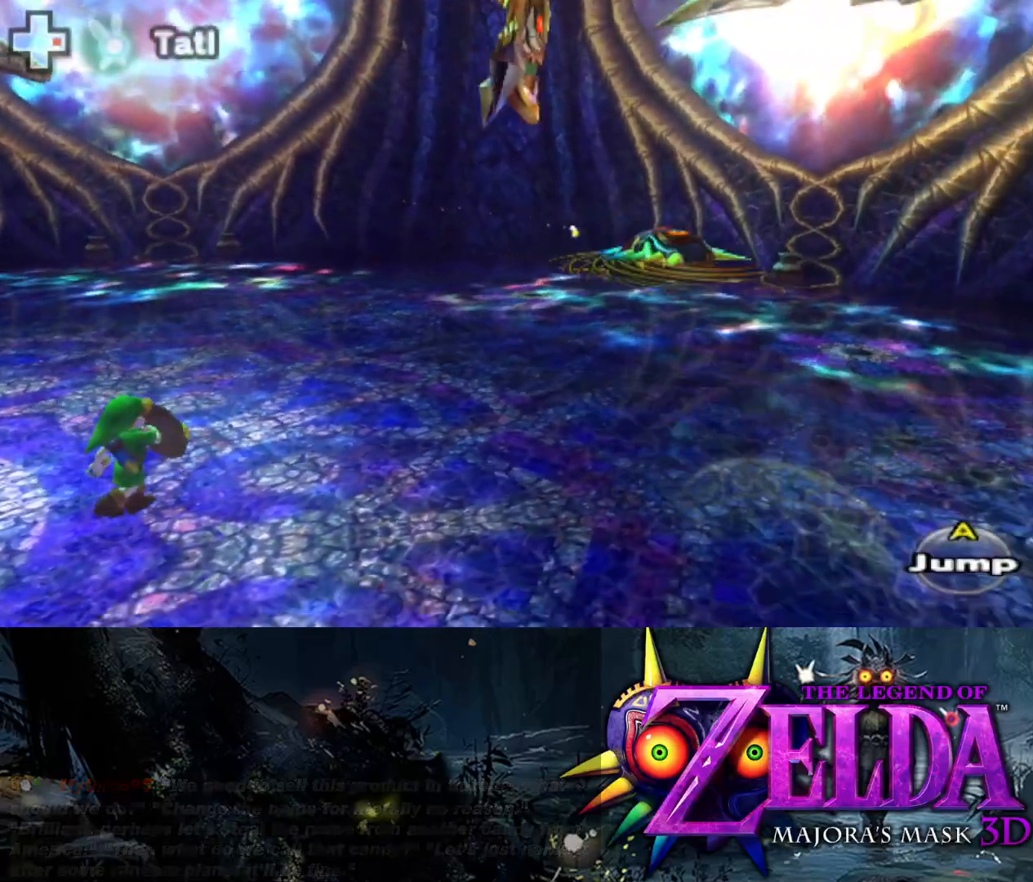
{"buttons": ["L2", "R1"], "left_stick": "down-right", "right_stick": "center", "events": []}
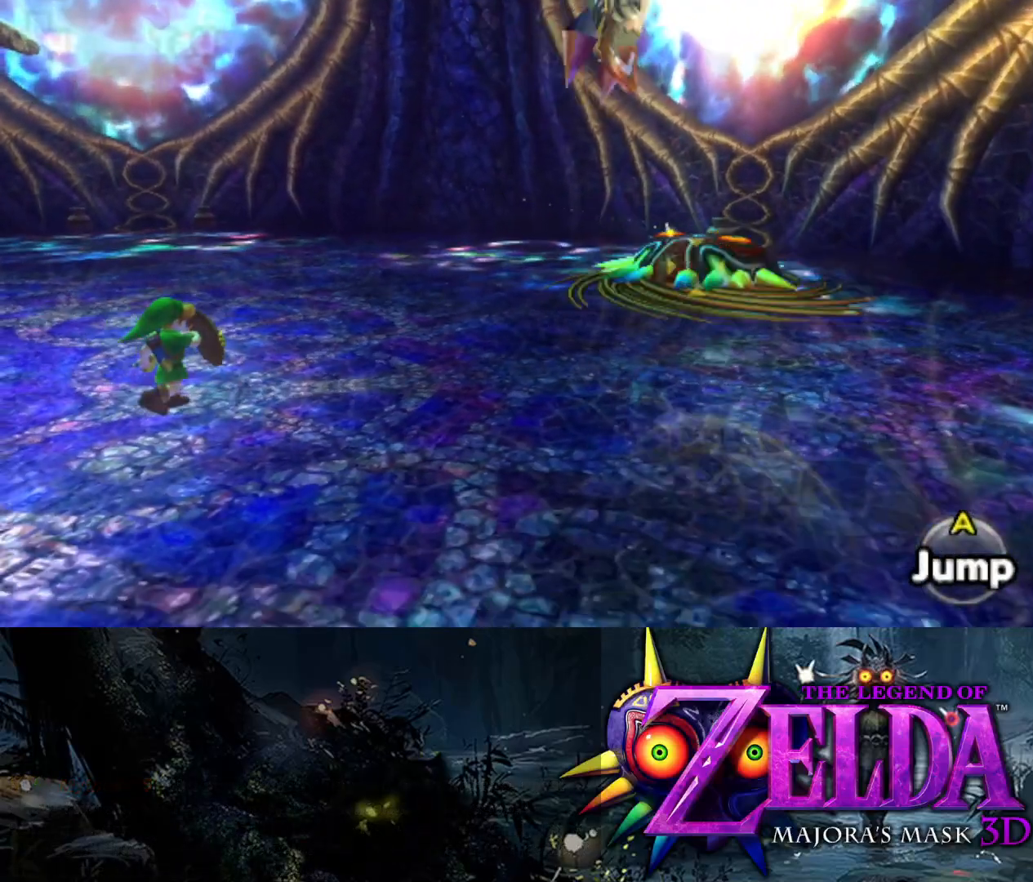
{"buttons": ["L2", "R1"], "left_stick": "down-left", "right_stick": "center", "events": [[317, "left_stick", "down"], [500, "left_stick", "down-left"]]}
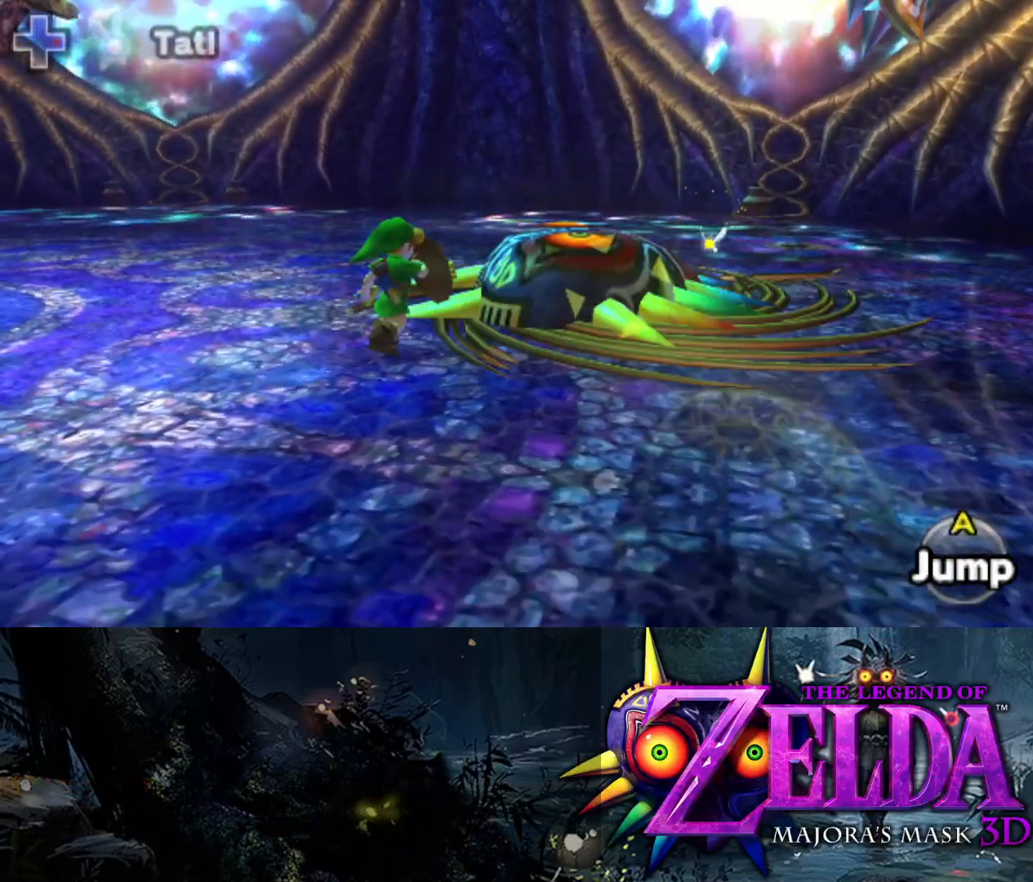
{"buttons": ["L2", "R1"], "left_stick": "left", "right_stick": "center", "events": [[183, "left_stick", "left"]]}
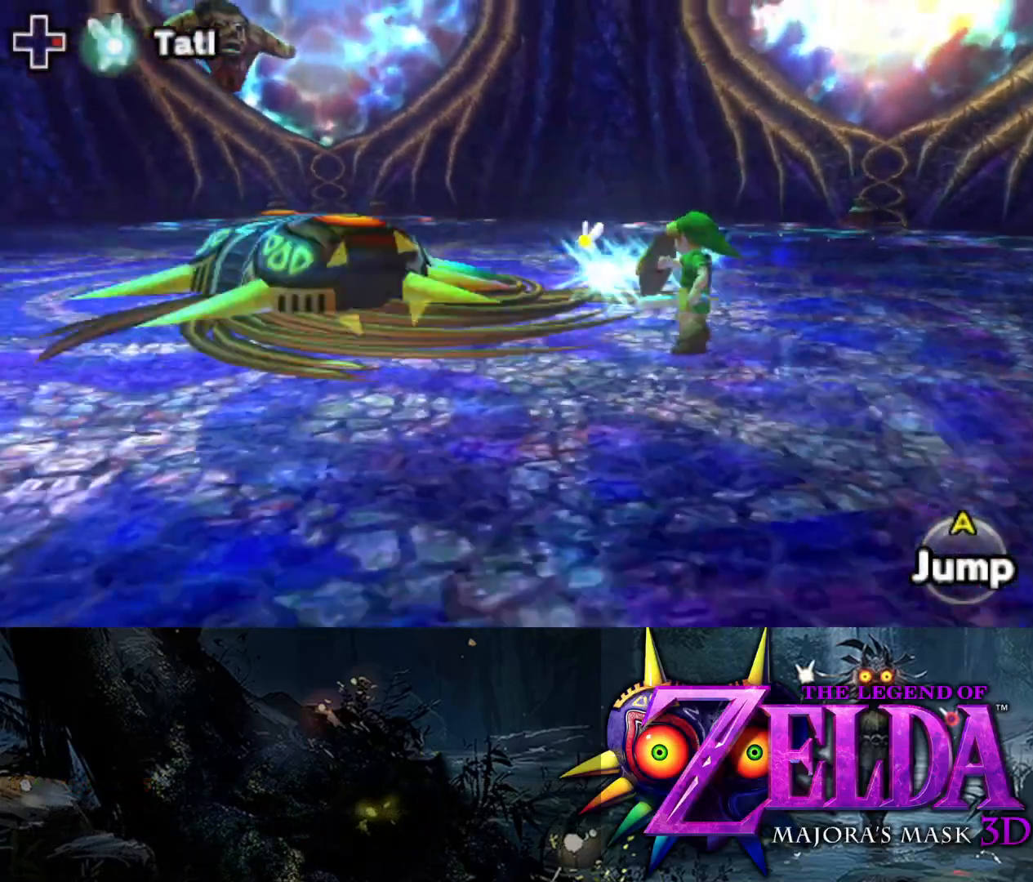
{"buttons": ["L2", "R1"], "left_stick": "down-left", "right_stick": "up-left", "events": [[50, "right_stick", "left"], [367, "left_stick", "down-left"], [467, "right_stick", "up-left"]]}
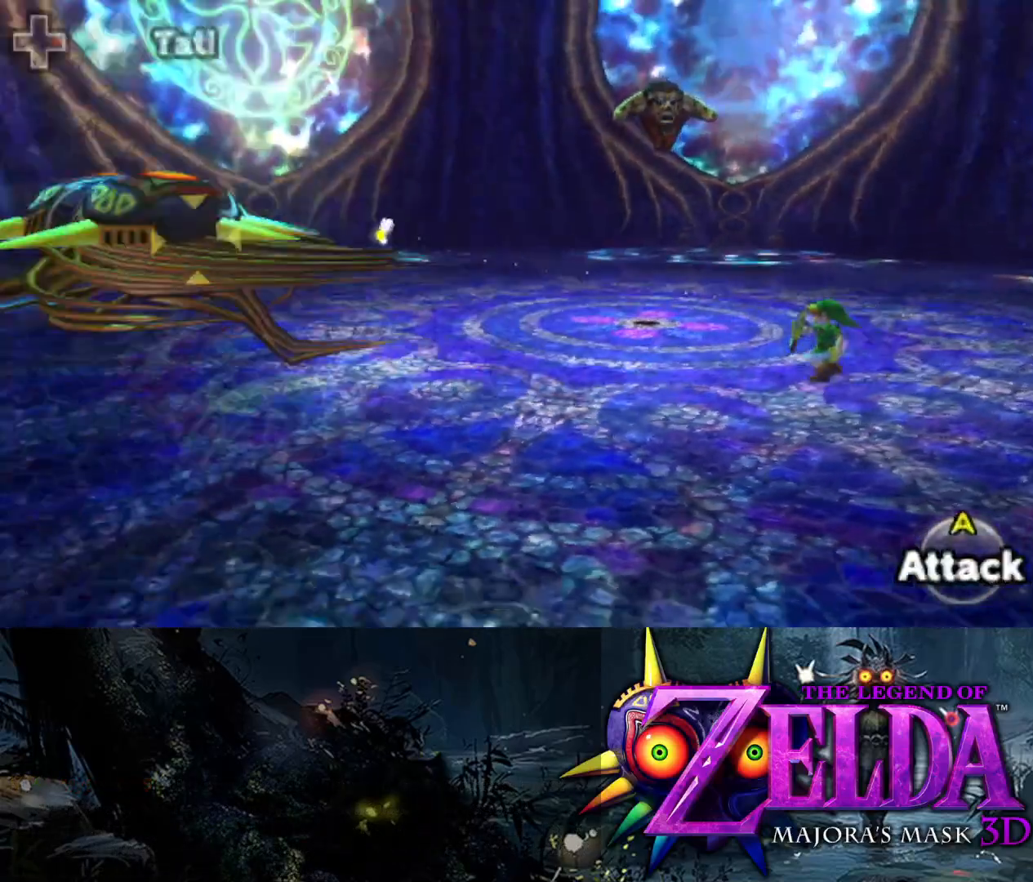
{"buttons": ["L2", "R1"], "left_stick": "left", "right_stick": "left", "events": [[67, "left_stick", "left"], [367, "right_stick", "left"]]}
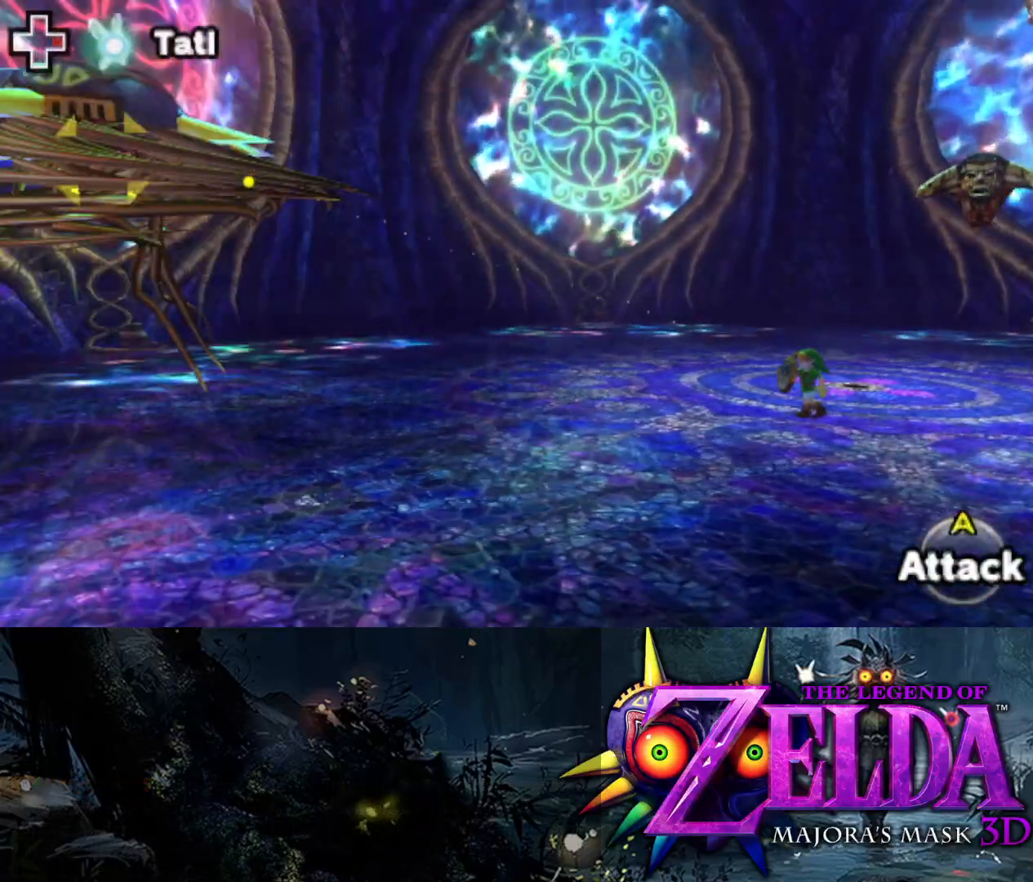
{"buttons": ["L2", "R1"], "left_stick": "down-left", "right_stick": "left", "events": [[333, "left_stick", "down-left"]]}
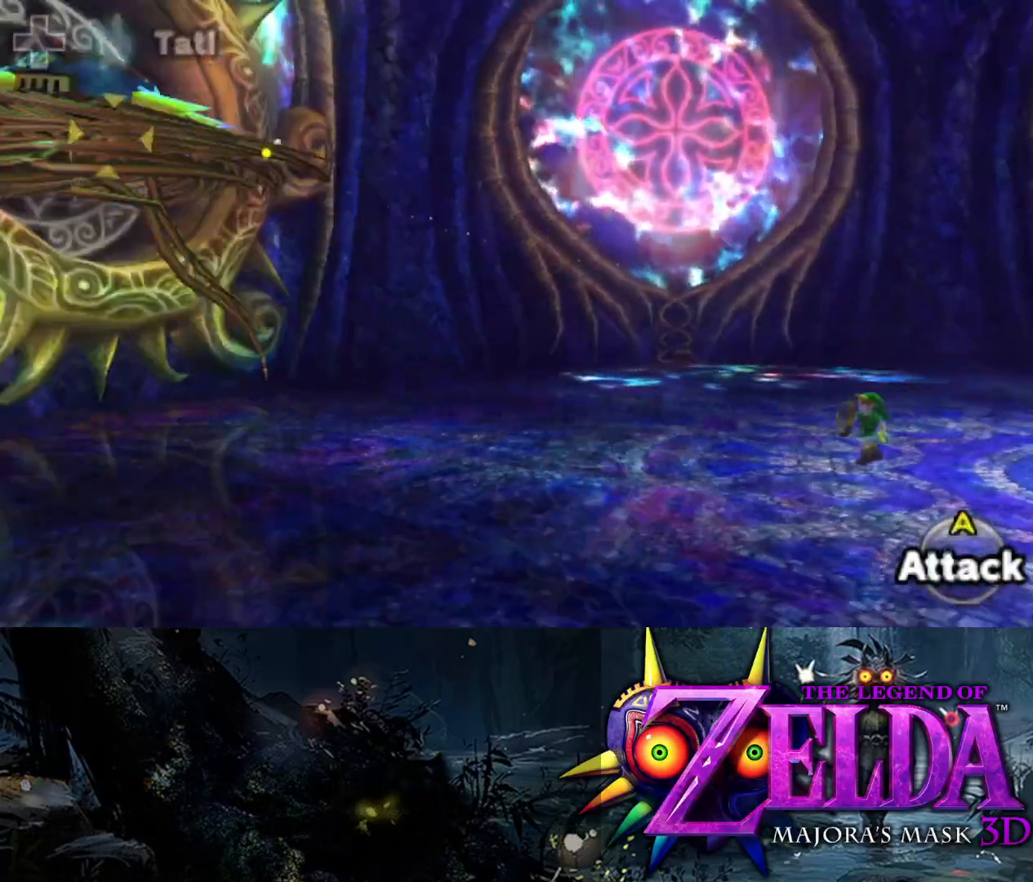
{"buttons": ["L2", "R1"], "left_stick": "left", "right_stick": "left", "events": [[83, "left_stick", "left"]]}
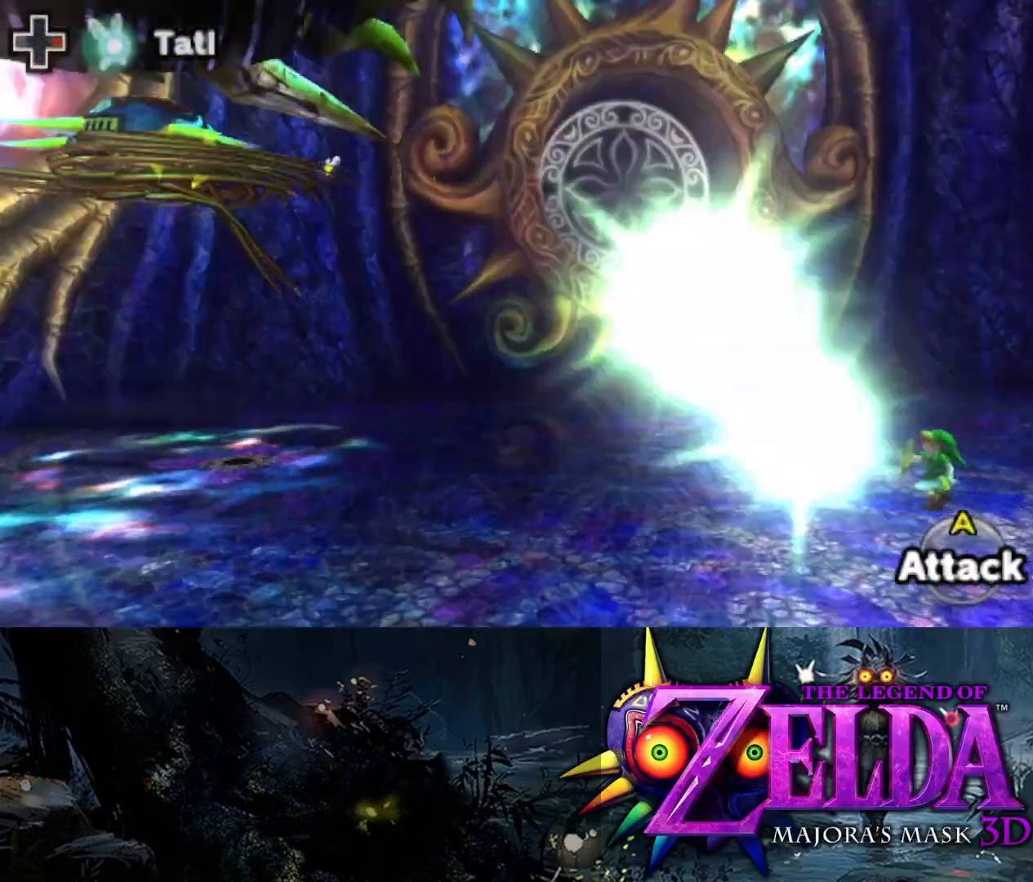
{"buttons": ["L2", "R1"], "left_stick": "up-left", "right_stick": "left", "events": [[367, "left_stick", "up-left"]]}
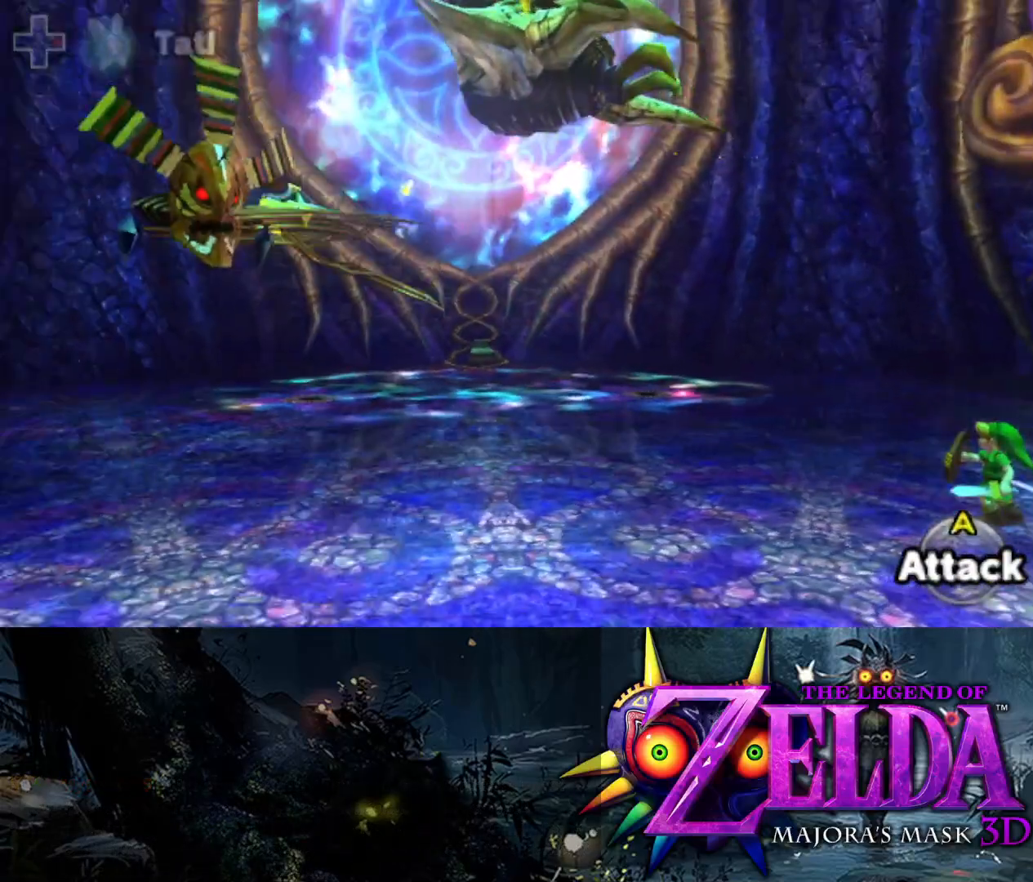
{"buttons": ["L2", "R1"], "left_stick": "left", "right_stick": "left", "events": [[167, "left_stick", "left"]]}
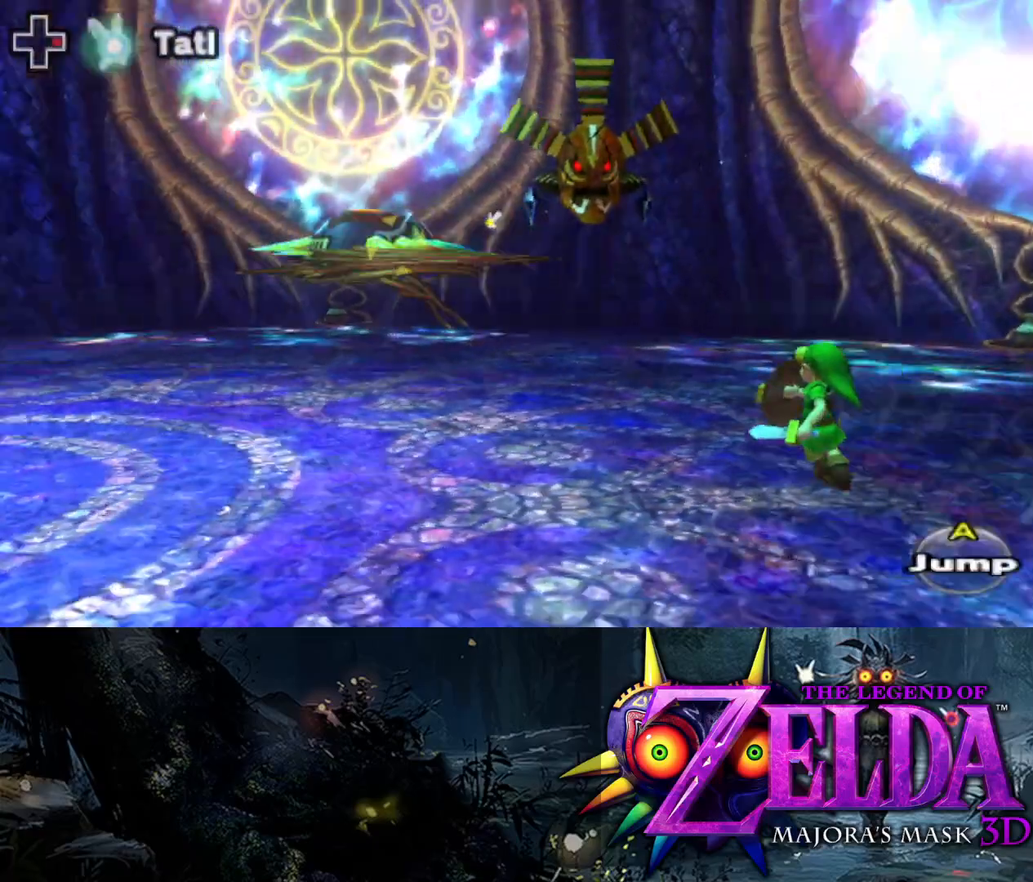
{"buttons": ["L2", "R1"], "left_stick": "left", "right_stick": "left", "events": []}
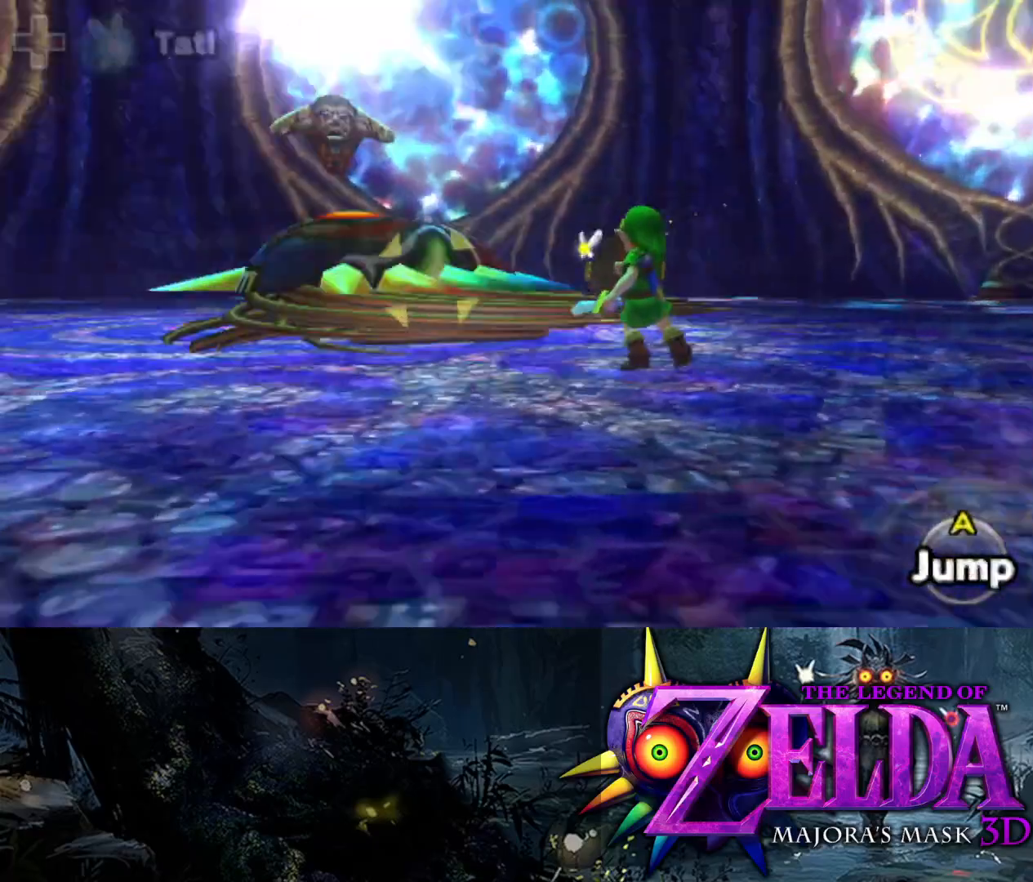
{"buttons": ["L2", "R1"], "left_stick": "down-left", "right_stick": "left", "events": [[350, "left_stick", "down-left"]]}
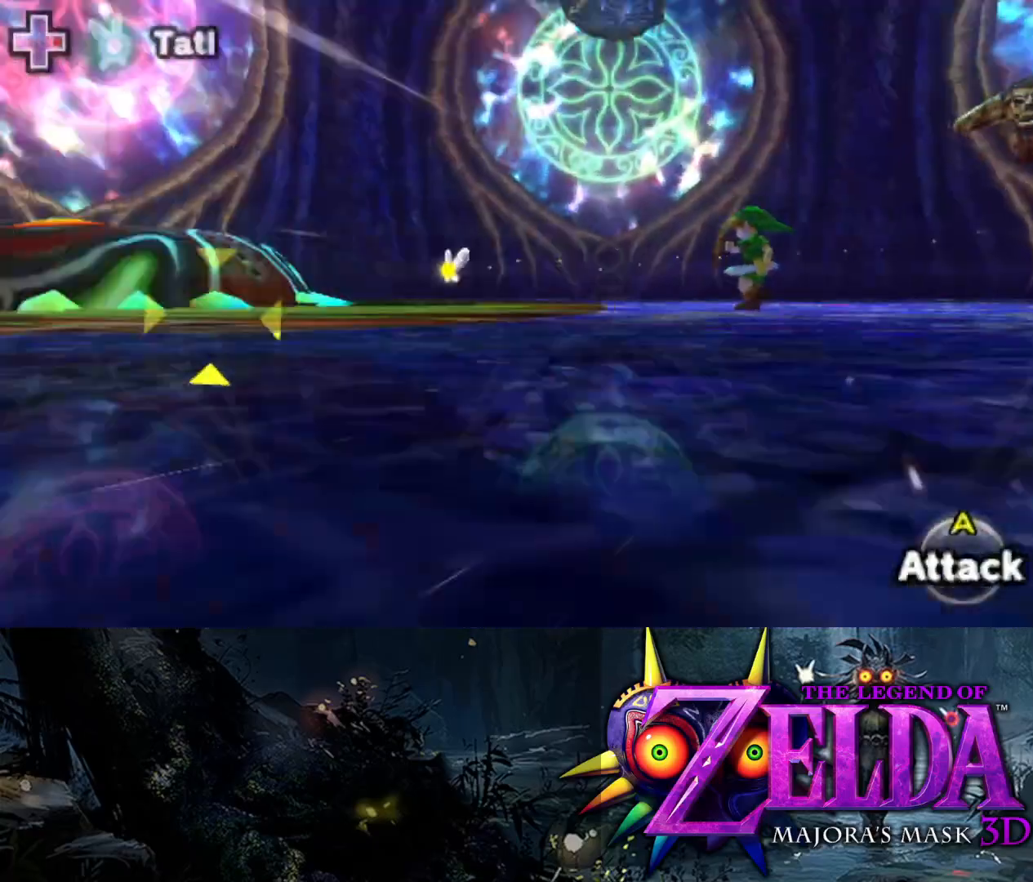
{"buttons": ["L2", "R1"], "left_stick": "down", "right_stick": "left", "events": [[83, "left_stick", "down"]]}
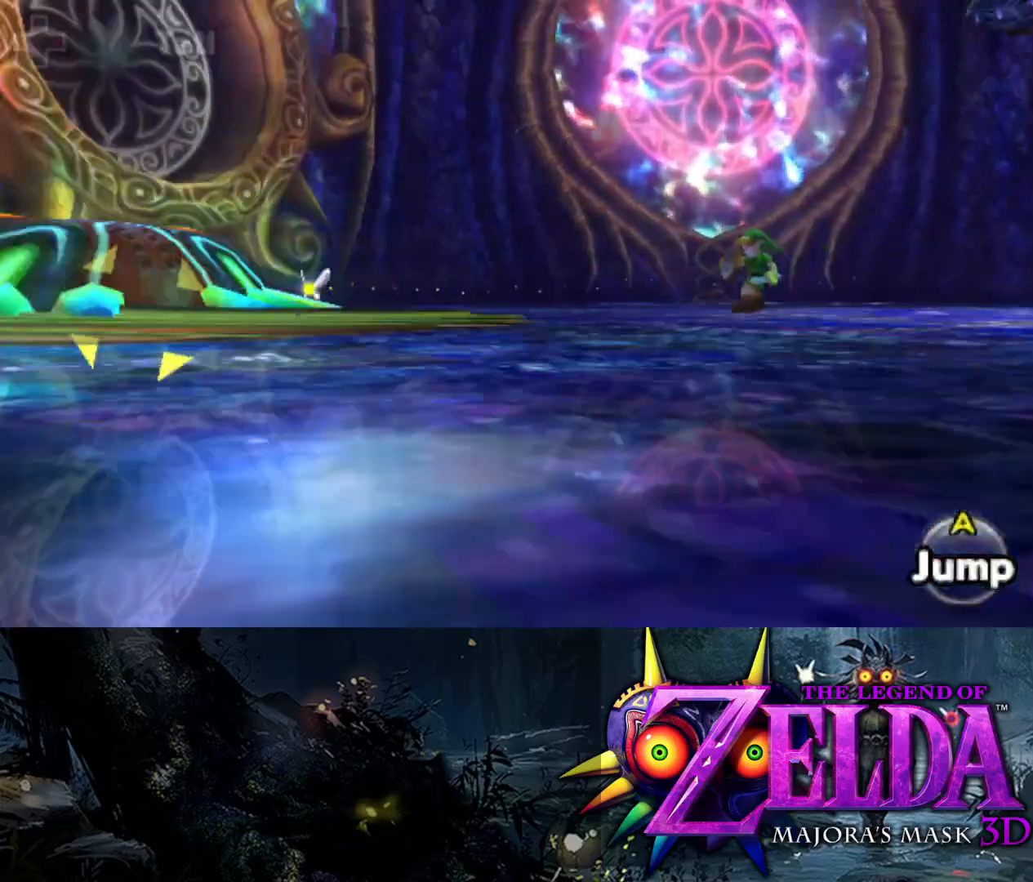
{"buttons": ["L2", "R1"], "left_stick": "down", "right_stick": "left", "events": []}
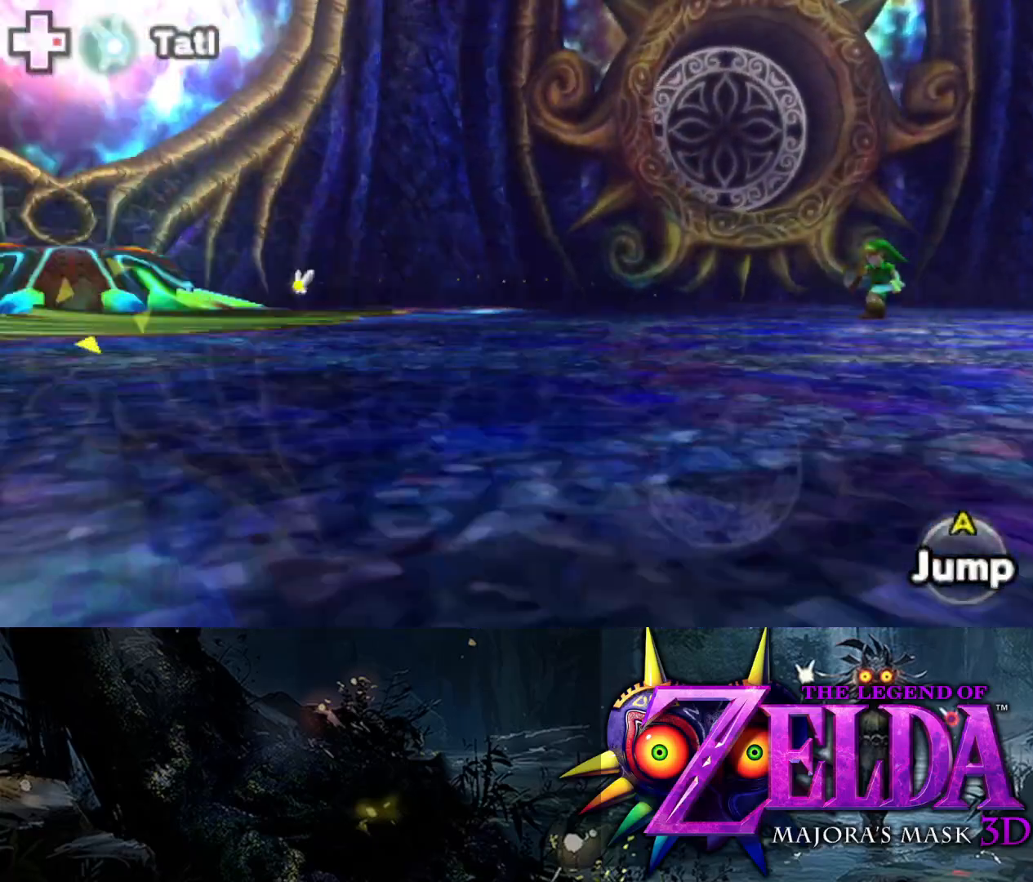
{"buttons": ["L2", "R1"], "left_stick": "down-left", "right_stick": "left", "events": [[217, "left_stick", "down-left"]]}
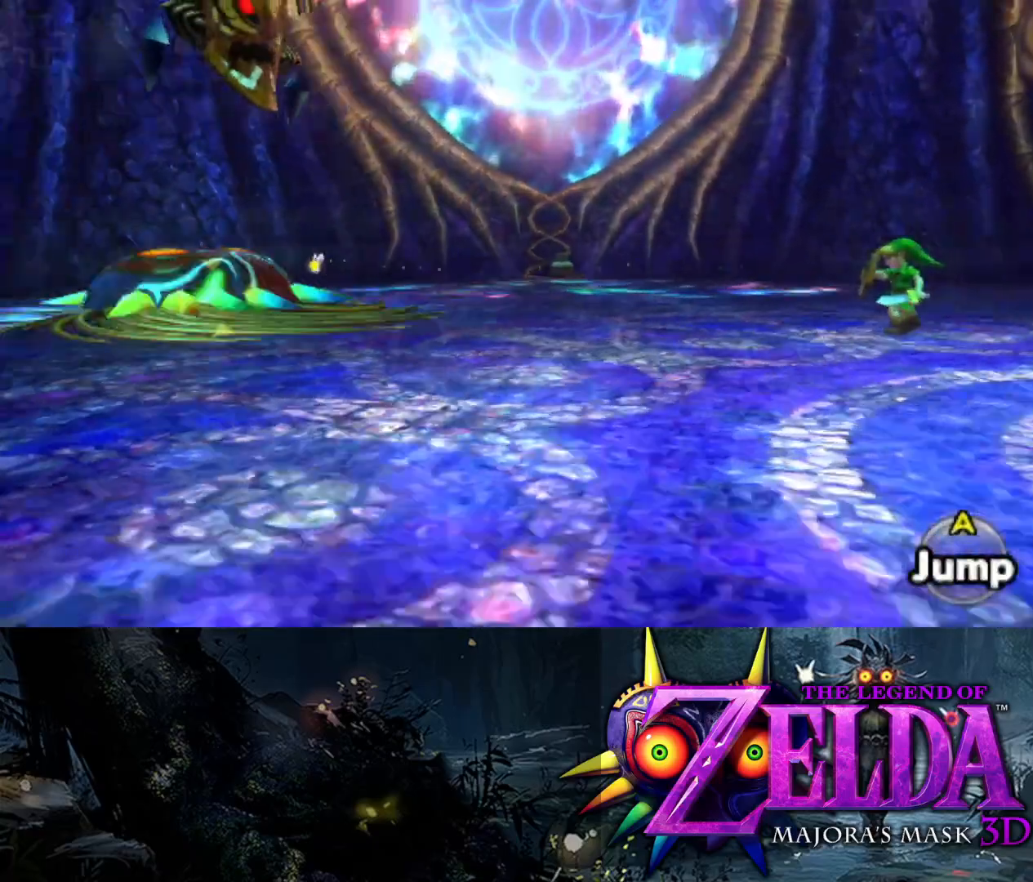
{"buttons": ["L2", "R1"], "left_stick": "down", "right_stick": "left", "events": [[250, "left_stick", "down"]]}
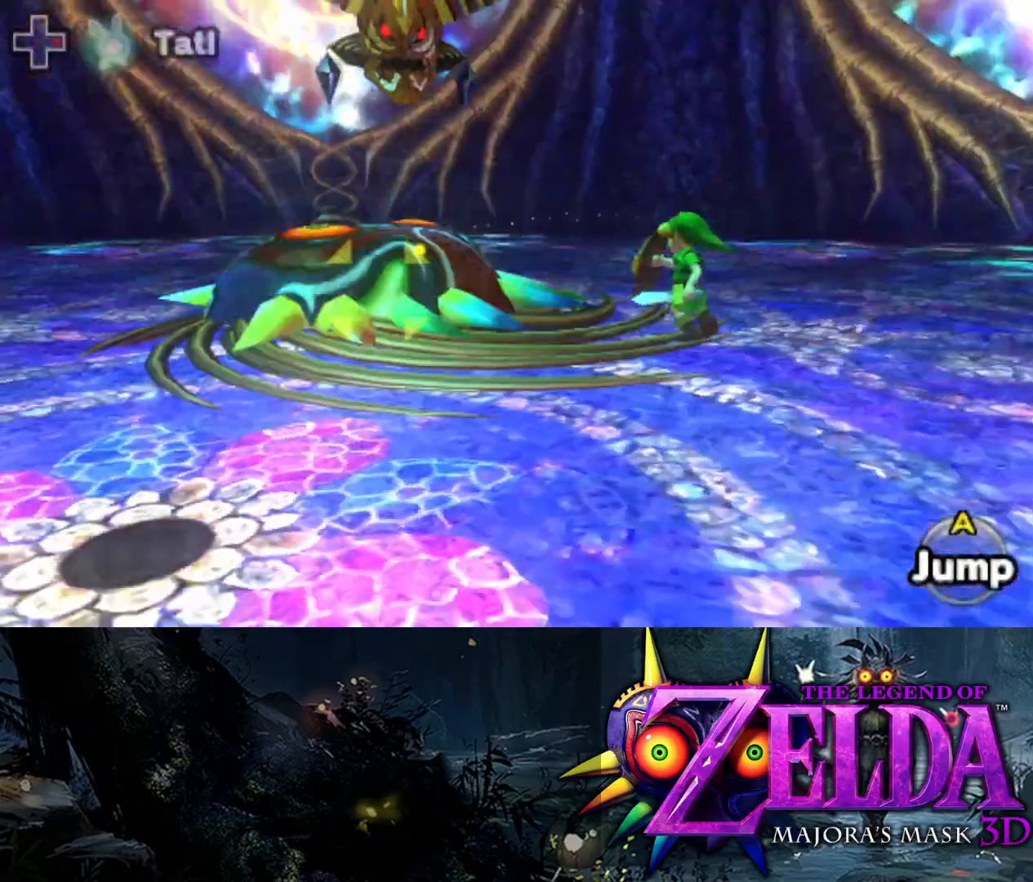
{"buttons": ["L2", "R1"], "left_stick": "down", "right_stick": "left", "events": []}
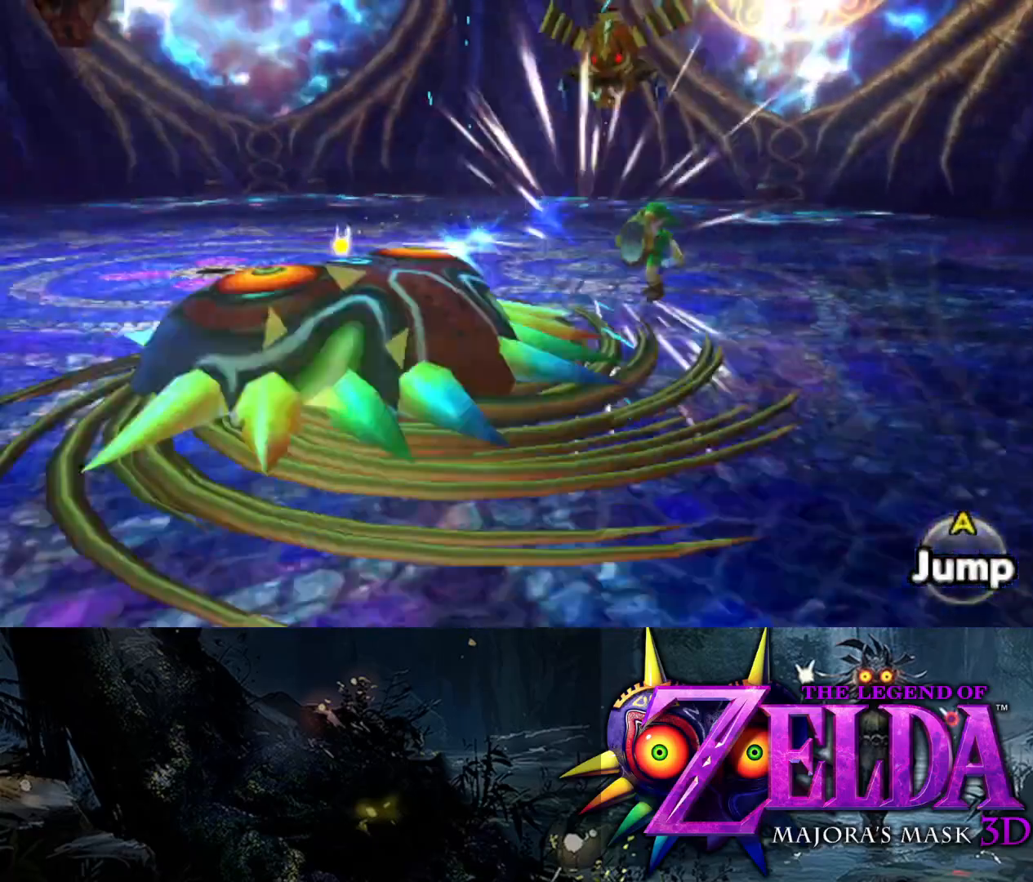
{"buttons": ["L2", "R1"], "left_stick": "down", "right_stick": "right", "events": [[483, "right_stick", "right"]]}
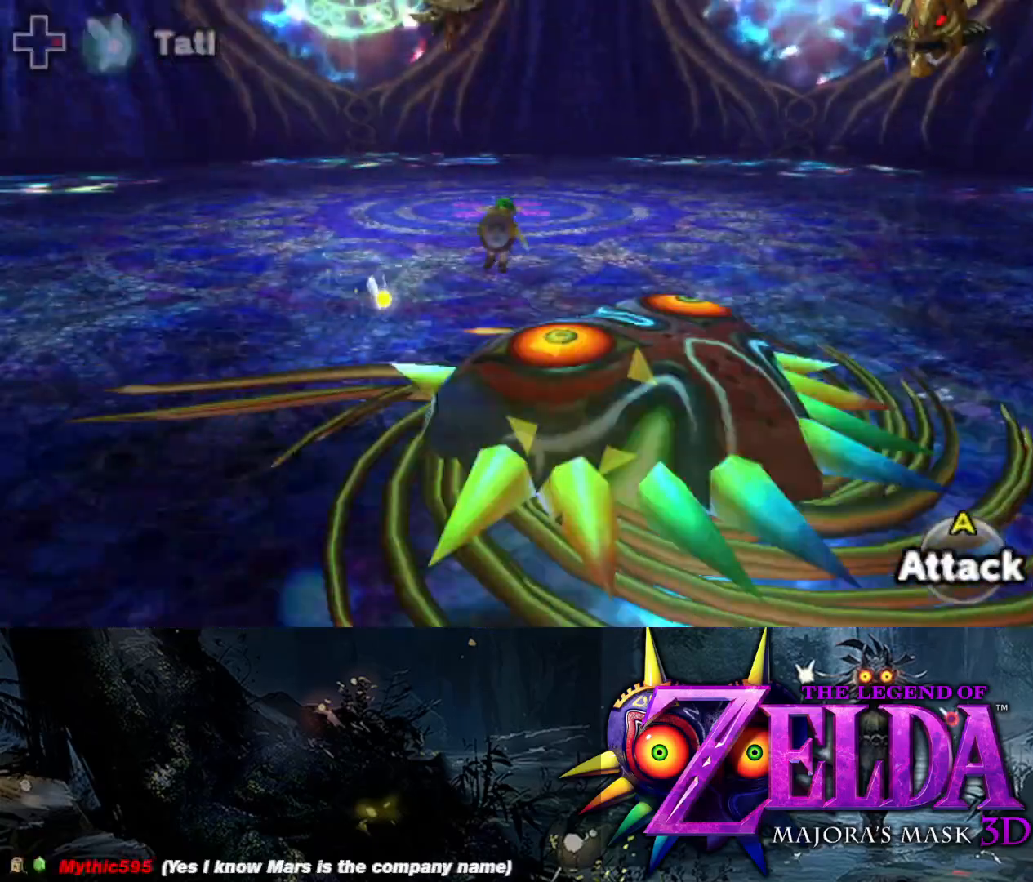
{"buttons": ["L2", "R1"], "left_stick": "down-right", "right_stick": "right", "events": [[33, "left_stick", "down-left"], [183, "left_stick", "down"], [467, "left_stick", "down-right"]]}
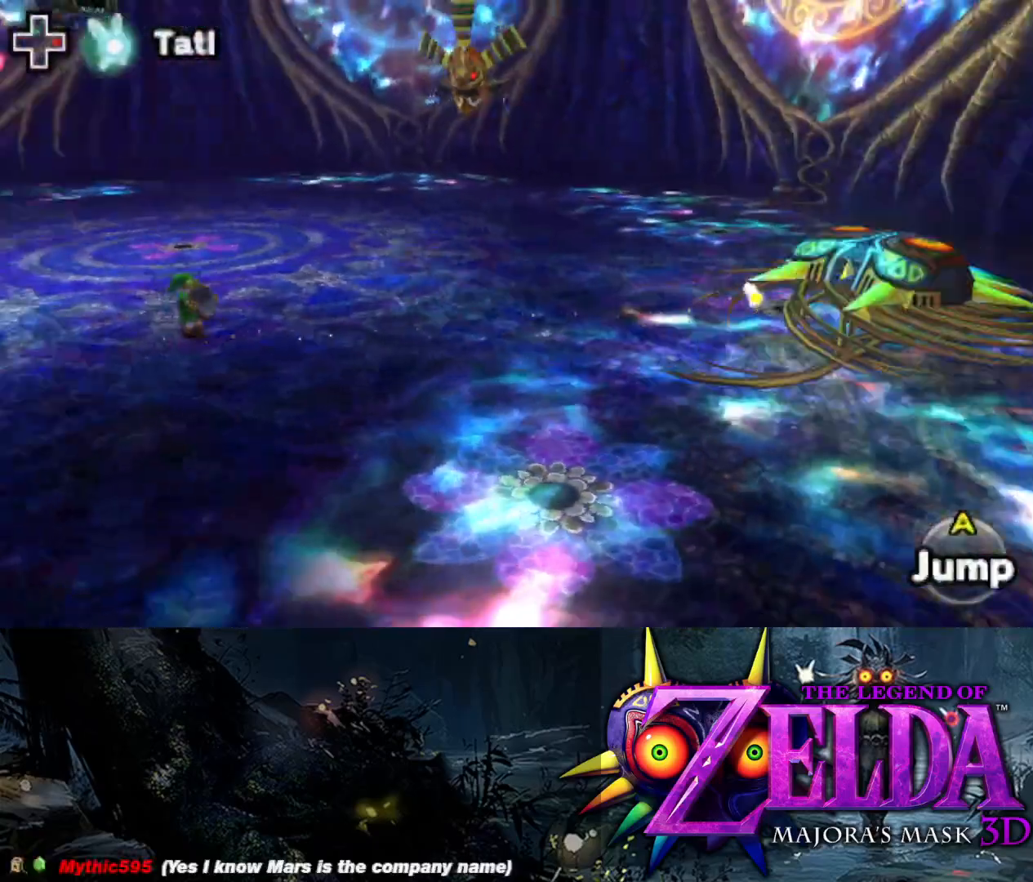
{"buttons": ["L2", "R1"], "left_stick": "up-right", "right_stick": "center", "events": [[33, "right_stick", "center"], [317, "left_stick", "up-right"]]}
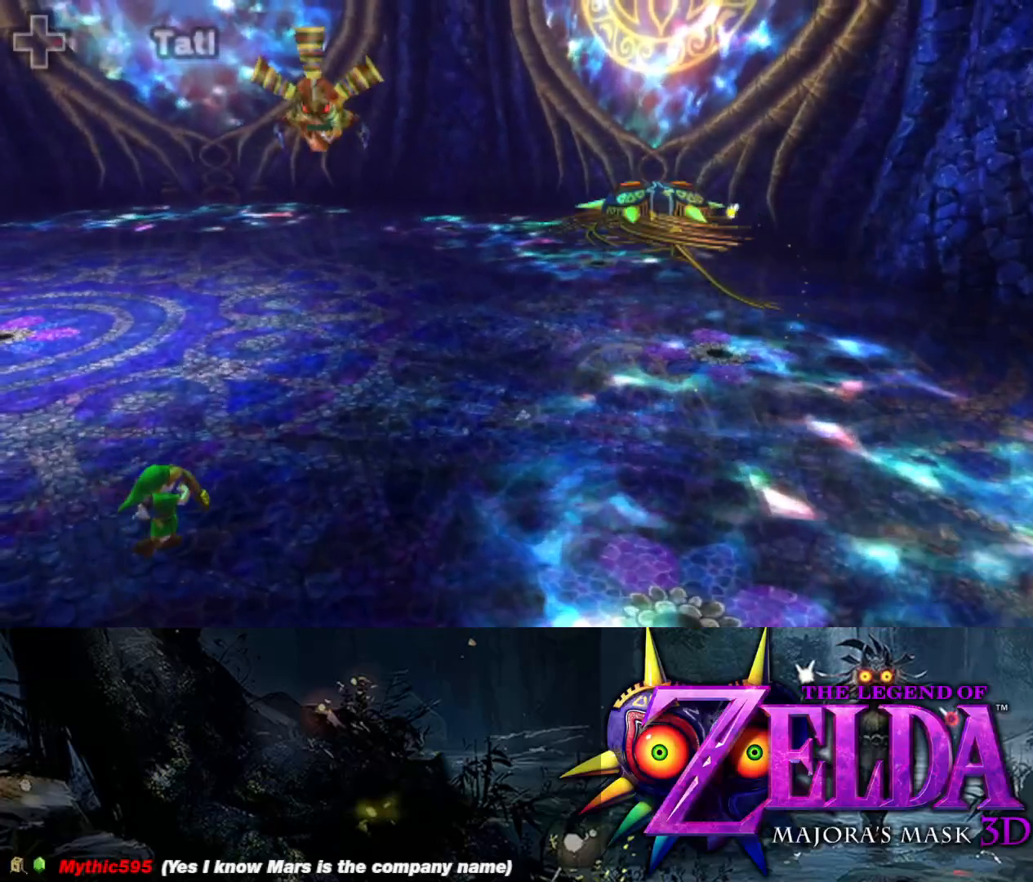
{"buttons": ["L2", "R1"], "left_stick": "up-left", "right_stick": "left", "events": [[83, "left_stick", "up"], [200, "right_stick", "left"], [217, "left_stick", "up-left"]]}
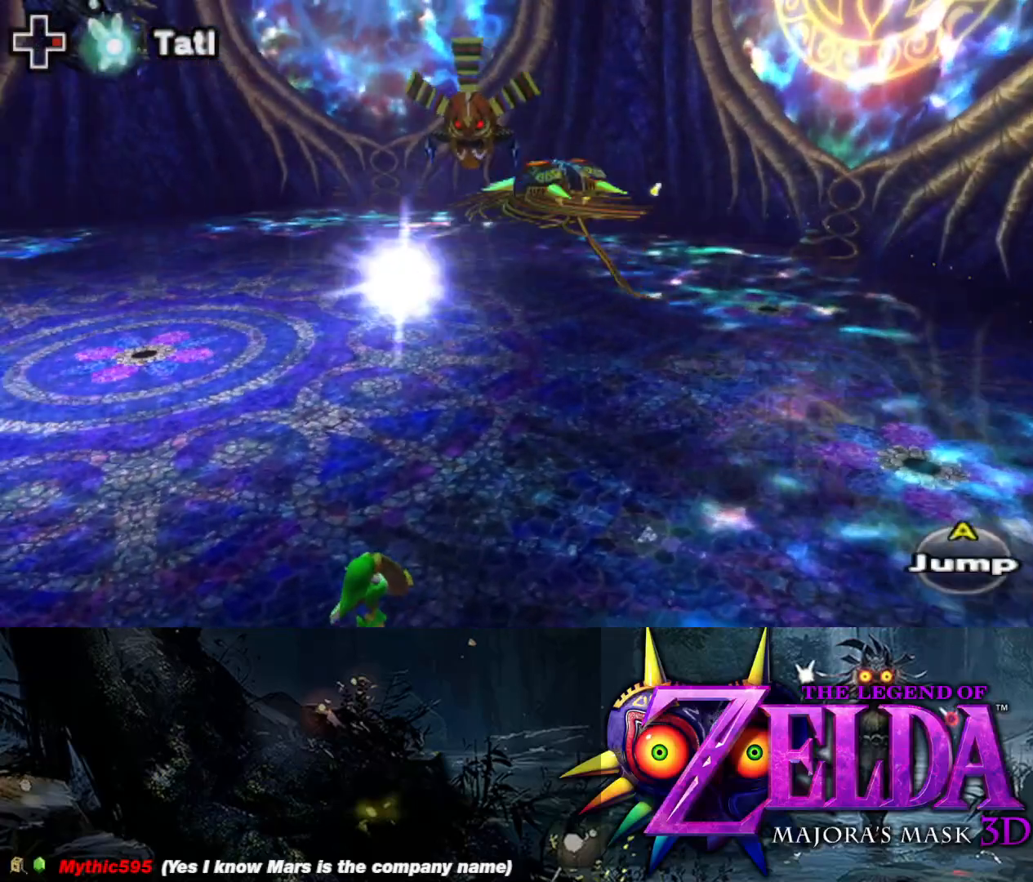
{"buttons": ["L2", "R1"], "left_stick": "up-left", "right_stick": "center", "events": [[17, "right_stick", "up-left"], [483, "right_stick", "center"]]}
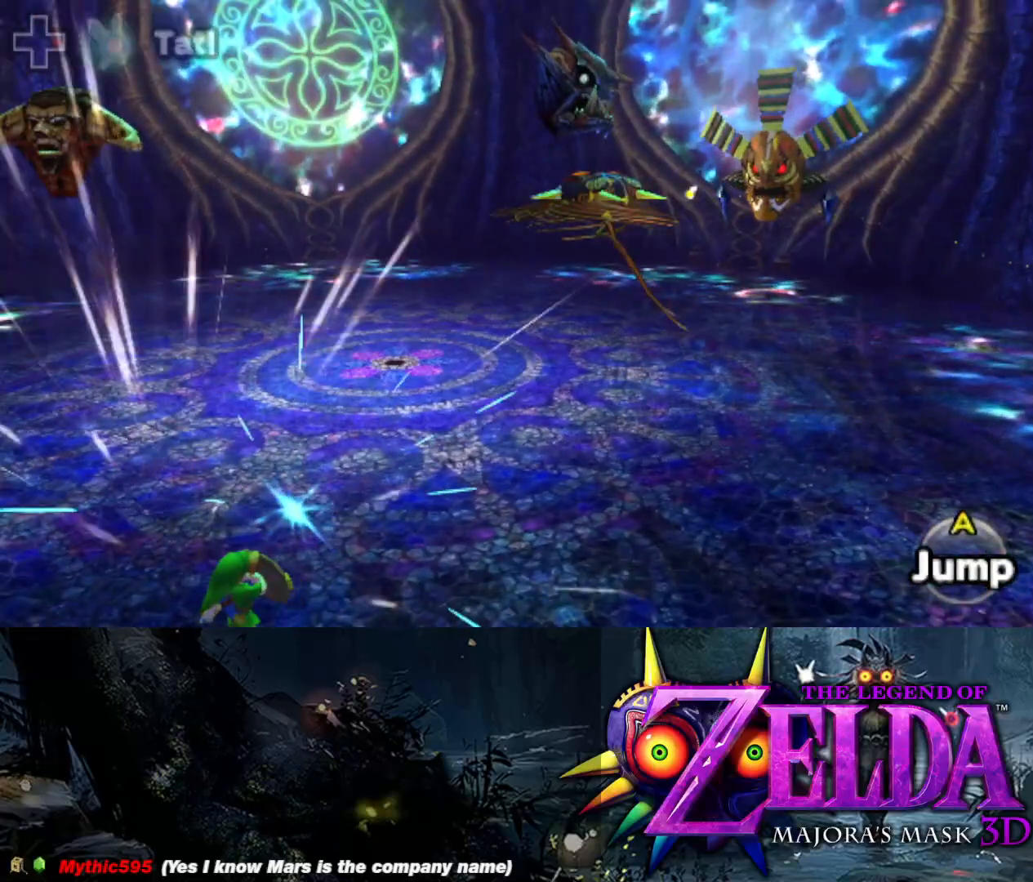
{"buttons": ["L2", "R1"], "left_stick": "up-left", "right_stick": "center", "events": [[100, "right_stick", "up-left"], [450, "right_stick", "center"]]}
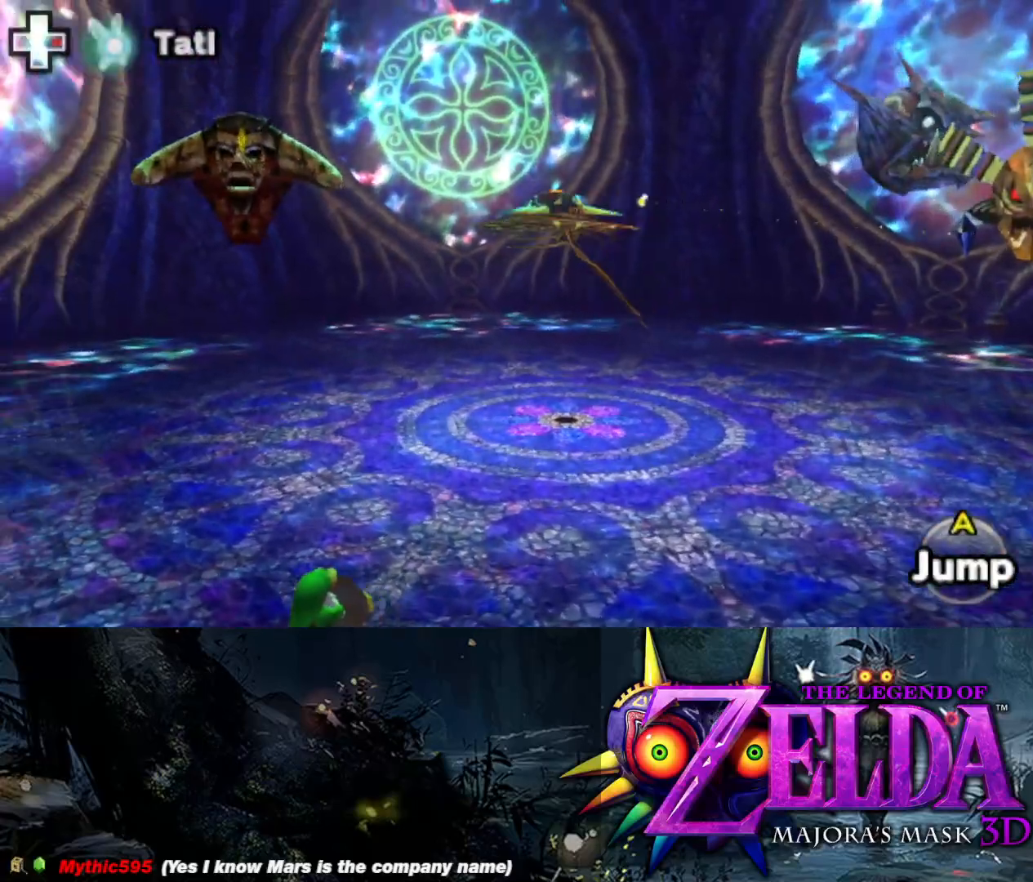
{"buttons": ["L2", "R1"], "left_stick": "up-left", "right_stick": "center", "events": []}